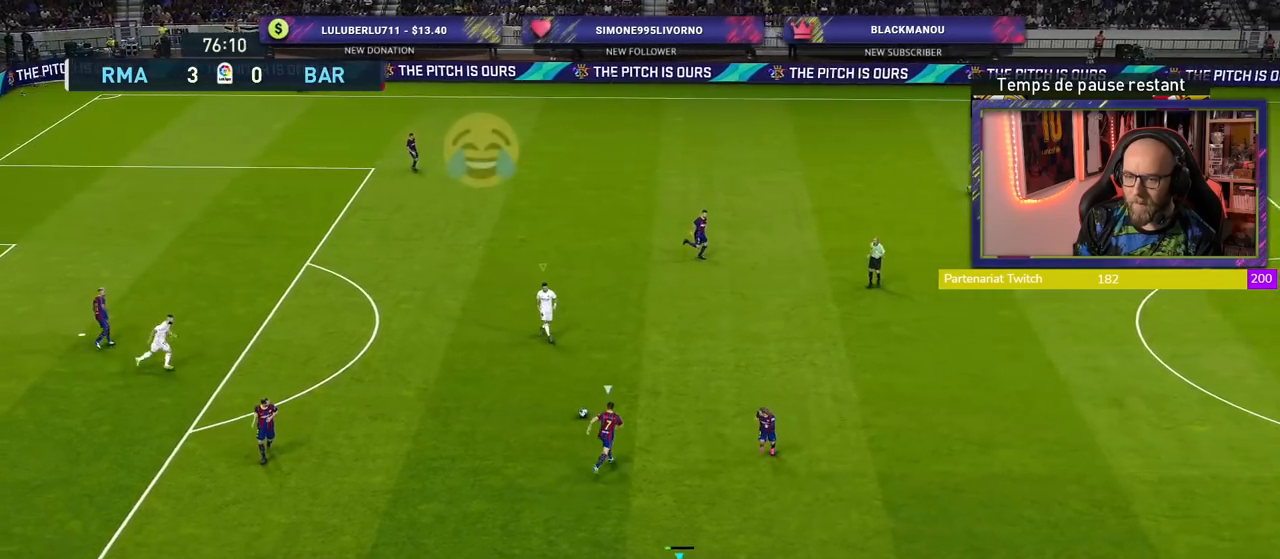
Gameplay with a controller (PlayStation layout); each line is a JSON object with the inputs held at the frame after it. "events" lists button and stick changes between this image and that frame as [ms after this image, input, new state], when the widget could be followed in between.
{"buttons": ["SQUARE", "R2"], "left_stick": "up-right", "right_stick": "center", "events": []}
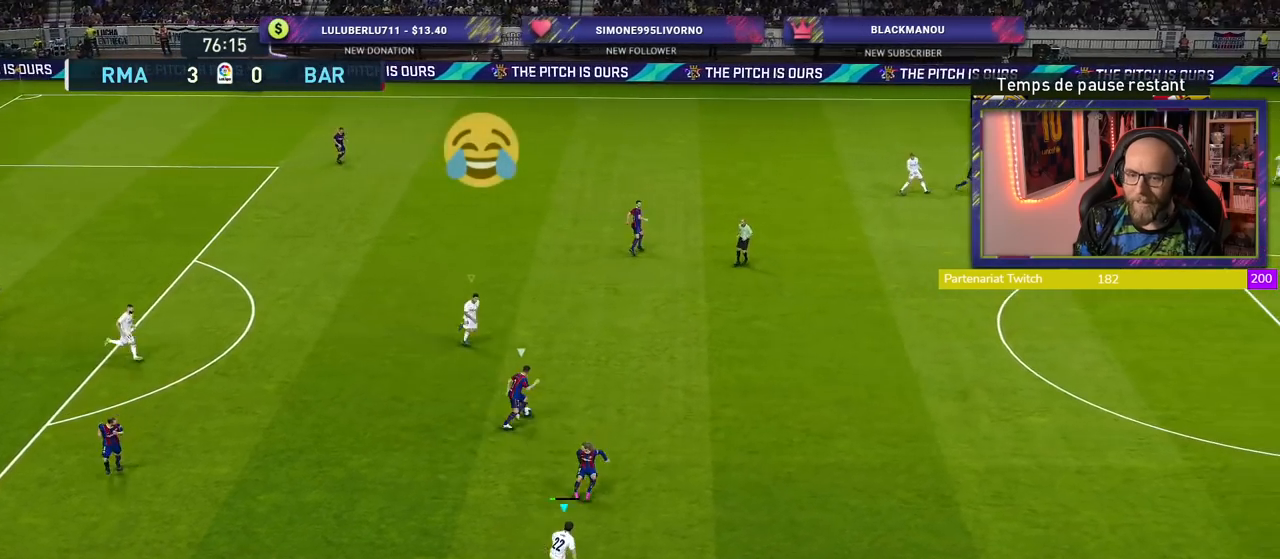
{"buttons": ["SQUARE", "R2"], "left_stick": "right", "right_stick": "center", "events": [[460, "left_stick", "right"]]}
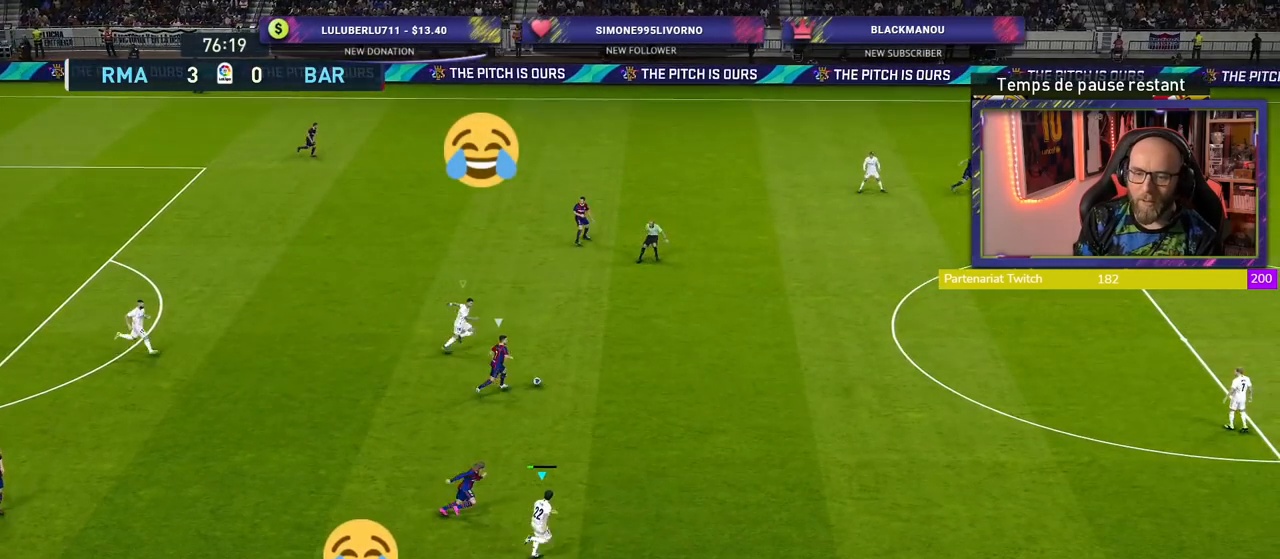
{"buttons": ["SQUARE", "R2"], "left_stick": "right", "right_stick": "center", "events": [[40, "L1", "down"], [160, "L1", "up"]]}
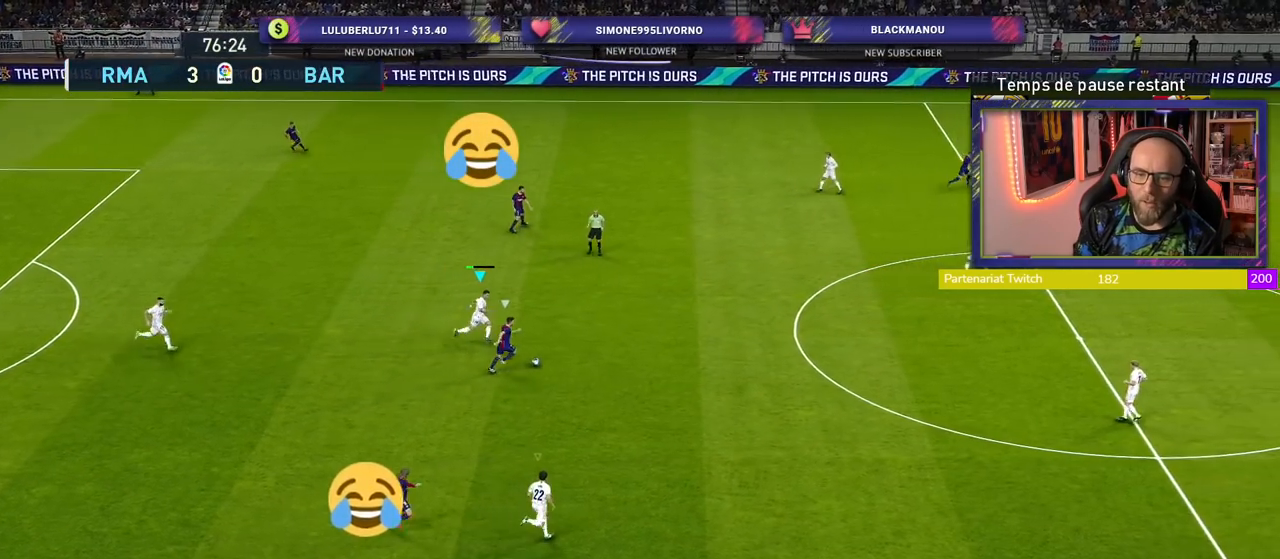
{"buttons": ["CROSS", "R2"], "left_stick": "right", "right_stick": "center", "events": [[140, "CROSS", "down"], [360, "SQUARE", "up"]]}
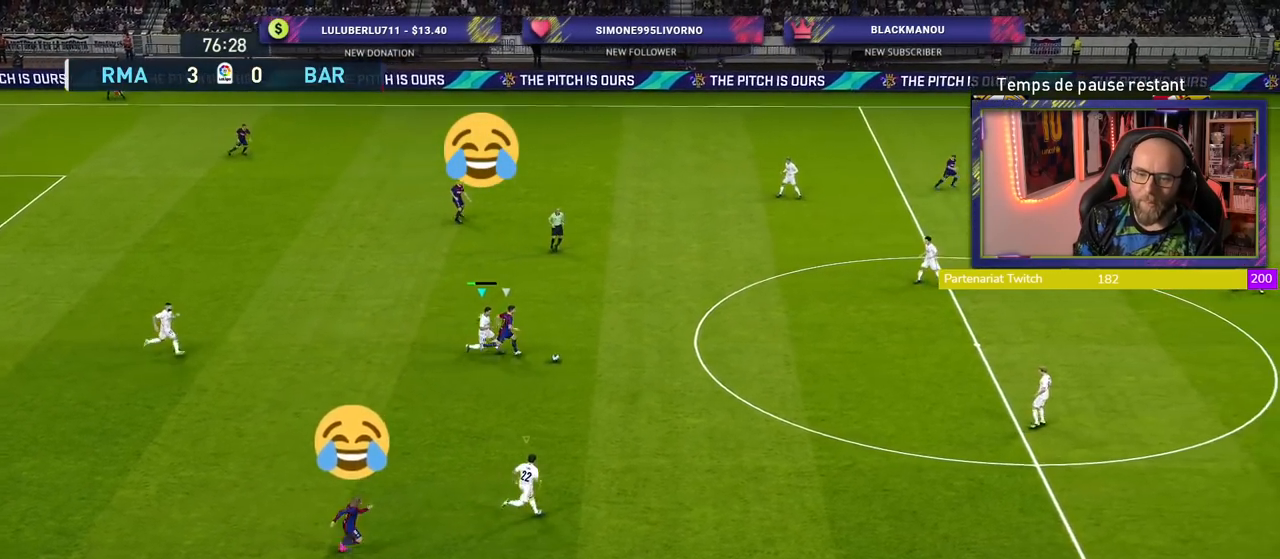
{"buttons": ["CROSS", "R2"], "left_stick": "right", "right_stick": "center", "events": []}
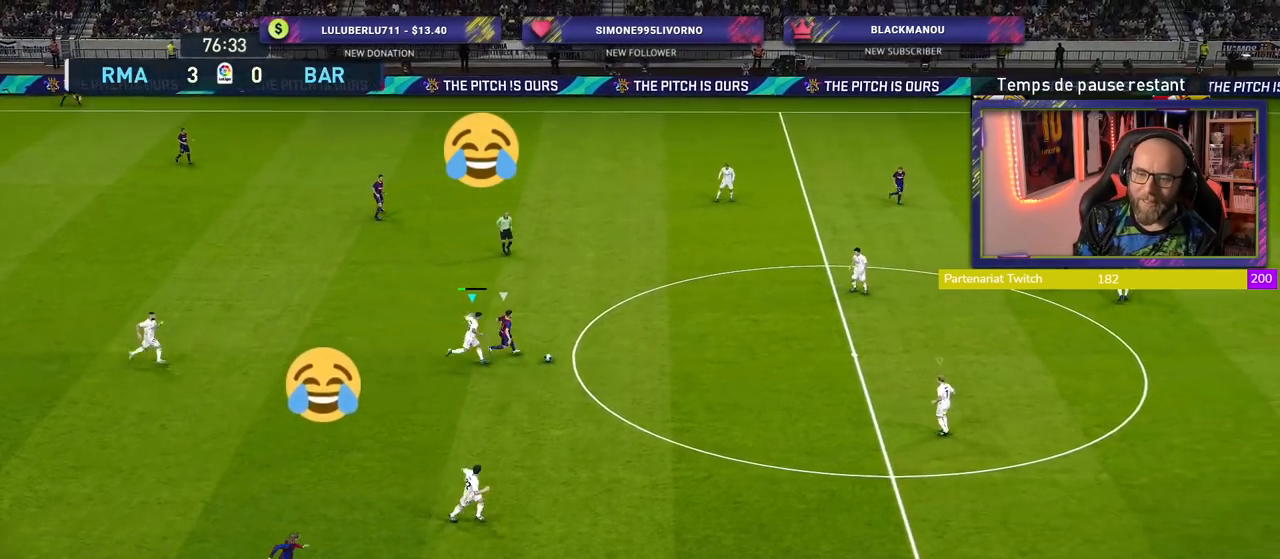
{"buttons": ["CROSS", "L1", "R2"], "left_stick": "right", "right_stick": "center", "events": [[480, "L1", "down"]]}
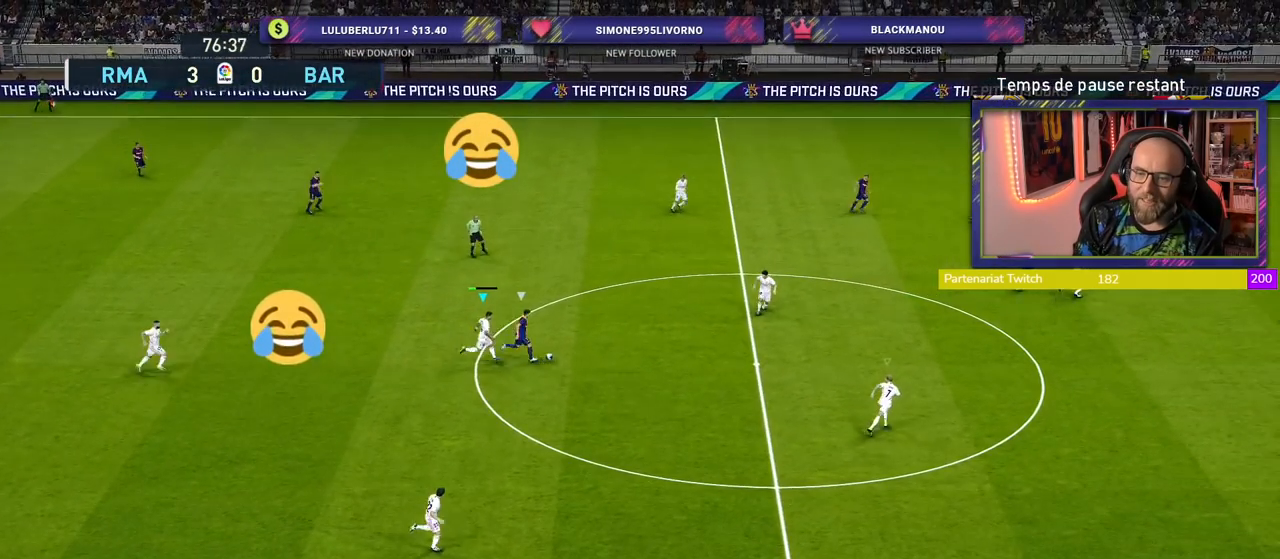
{"buttons": ["CROSS", "R2"], "left_stick": "center", "right_stick": "center", "events": [[60, "left_stick", "down-right"], [120, "L1", "up"], [180, "left_stick", "center"]]}
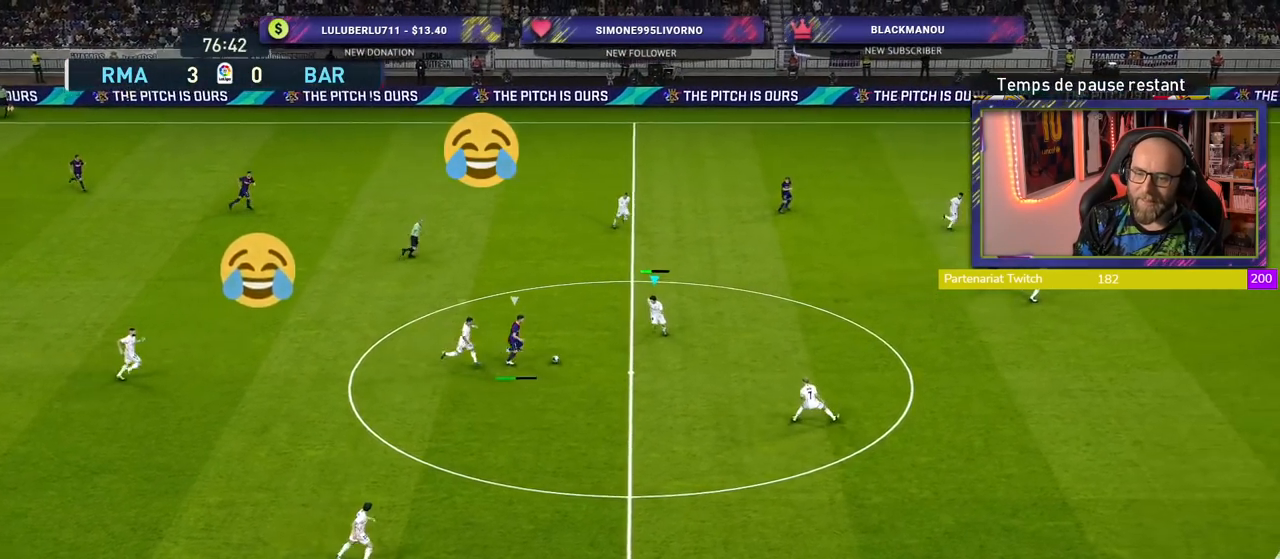
{"buttons": ["CROSS", "R2"], "left_stick": "center", "right_stick": "center", "events": []}
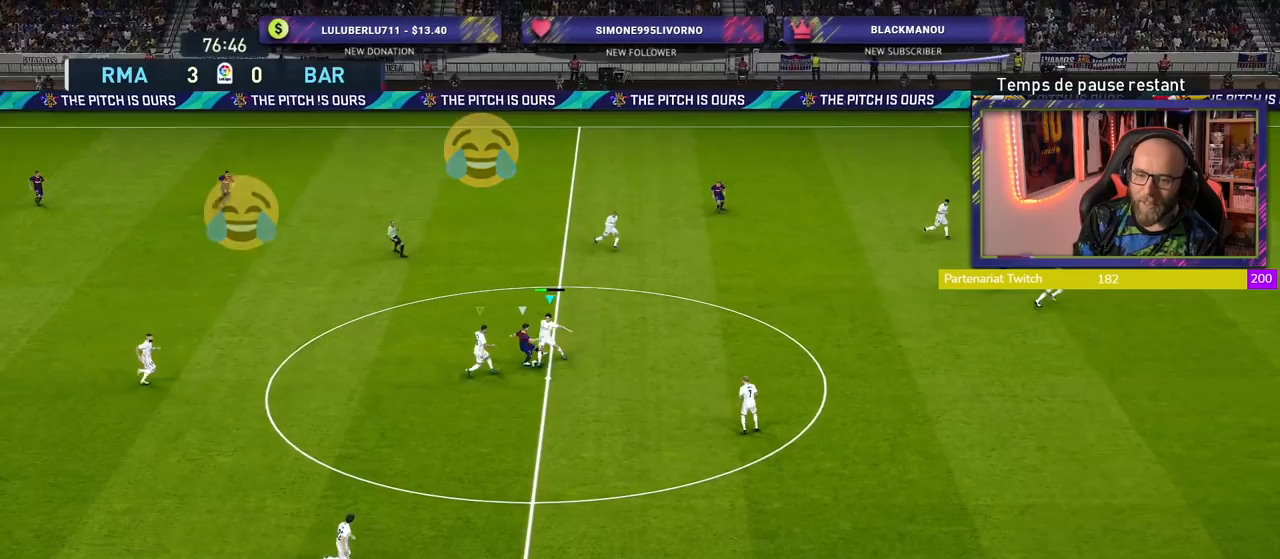
{"buttons": ["R2"], "left_stick": "left", "right_stick": "center", "events": [[180, "left_stick", "left"], [200, "CROSS", "up"]]}
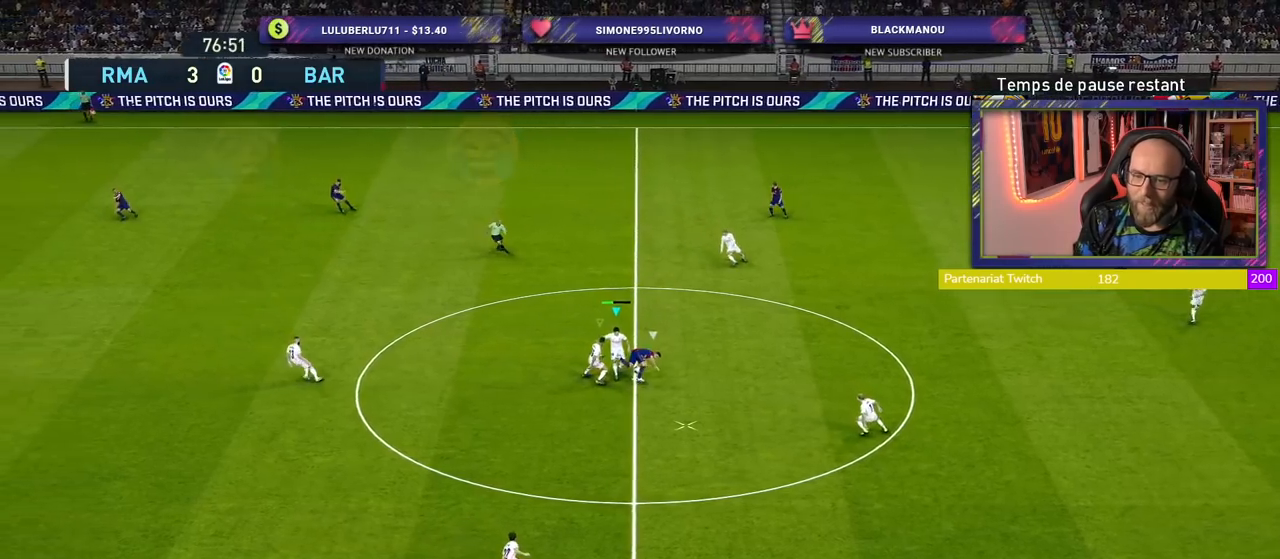
{"buttons": ["L1", "R2"], "left_stick": "down-left", "right_stick": "center", "events": [[80, "left_stick", "down-left"], [180, "left_stick", "down"], [380, "left_stick", "down-left"], [420, "L1", "down"]]}
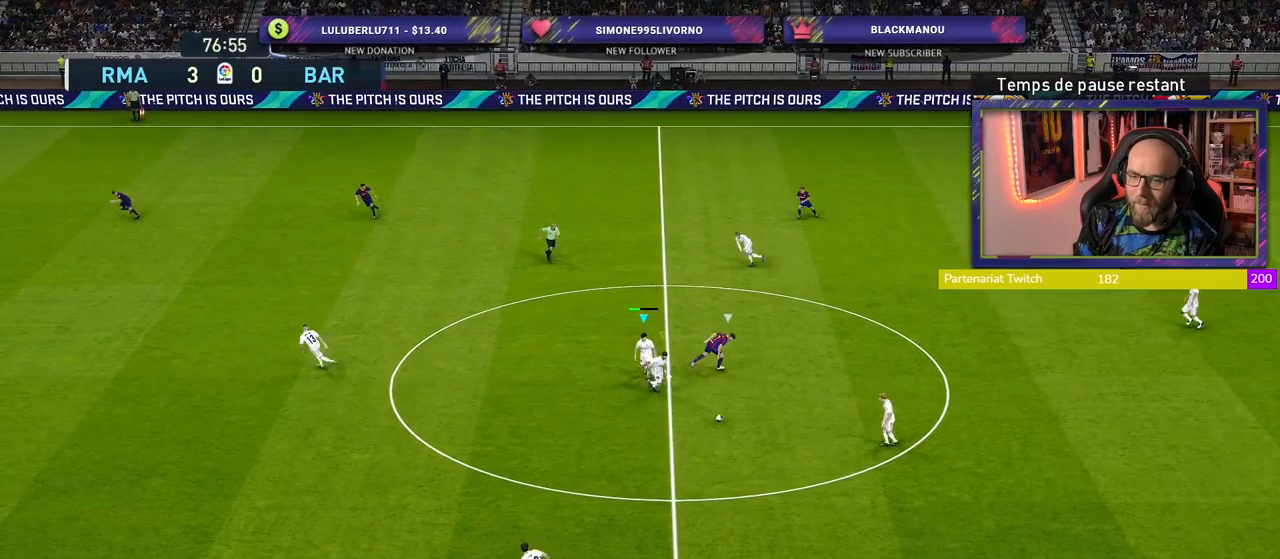
{"buttons": [], "left_stick": "down-left", "right_stick": "center", "events": [[80, "L1", "up"], [100, "left_stick", "left"], [320, "left_stick", "down-left"], [440, "R2", "up"]]}
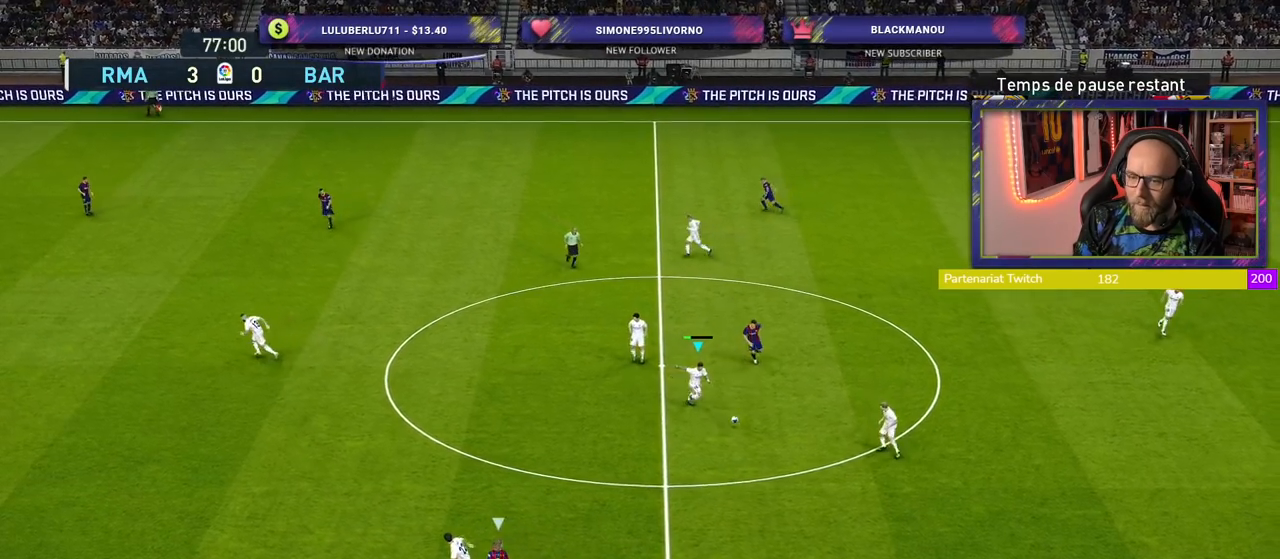
{"buttons": [], "left_stick": "left", "right_stick": "center", "events": [[200, "left_stick", "left"]]}
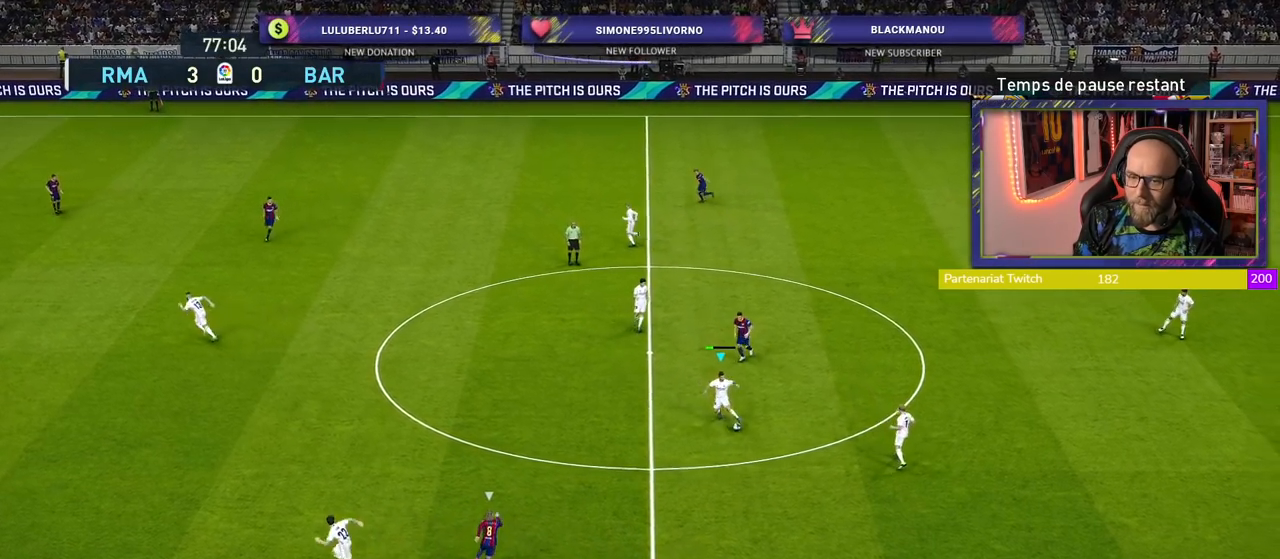
{"buttons": [], "left_stick": "center", "right_stick": "center", "events": [[60, "CROSS", "down"], [100, "left_stick", "up-left"], [260, "CROSS", "up"], [420, "left_stick", "center"]]}
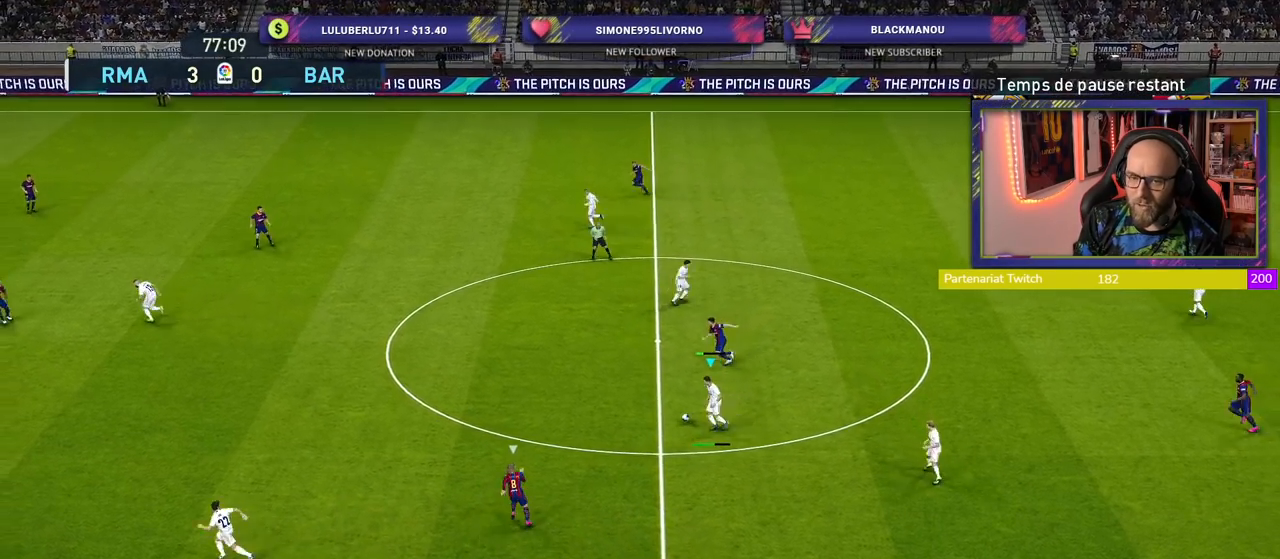
{"buttons": [], "left_stick": "down-right", "right_stick": "center", "events": [[460, "left_stick", "down-right"]]}
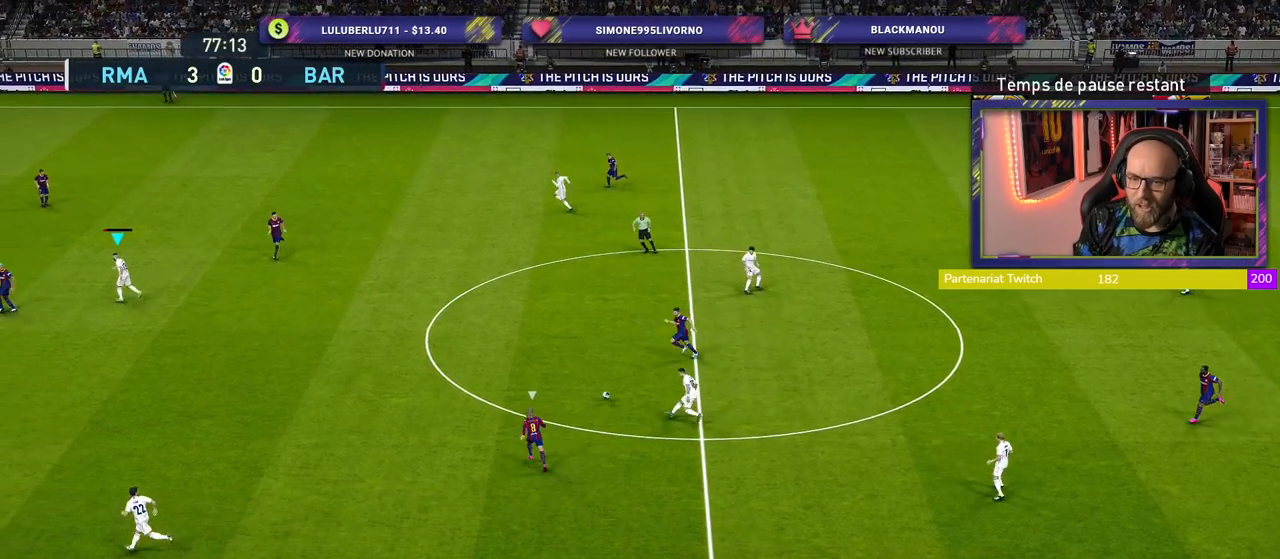
{"buttons": [], "left_stick": "down", "right_stick": "center", "events": [[420, "left_stick", "down"]]}
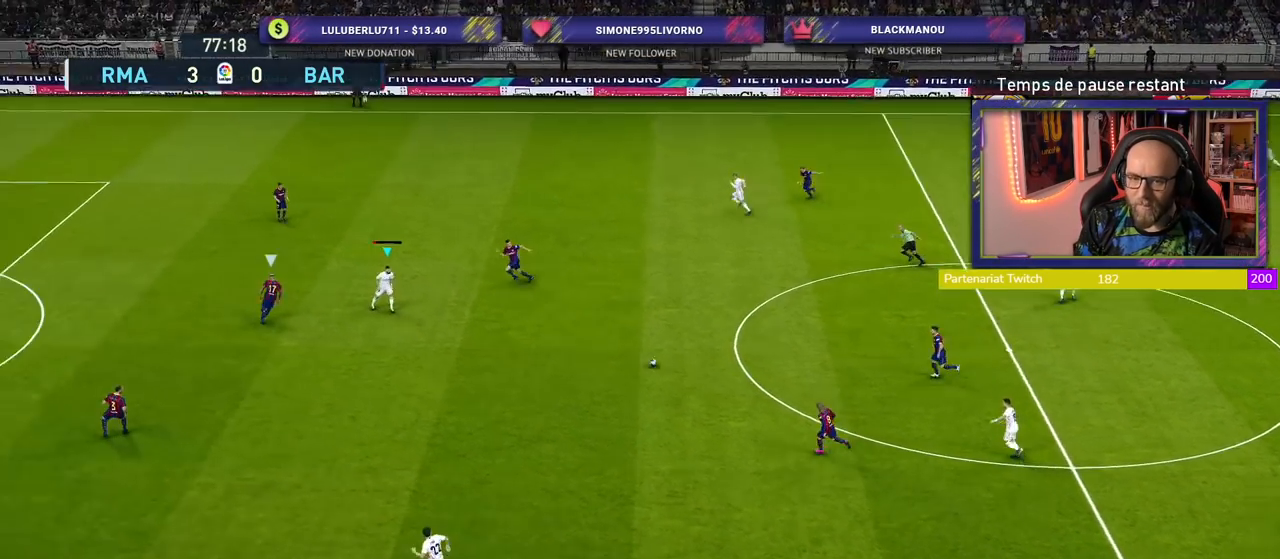
{"buttons": [], "left_stick": "down", "right_stick": "center", "events": [[240, "L1", "down"], [260, "CROSS", "down"], [380, "CROSS", "up"], [420, "L1", "up"]]}
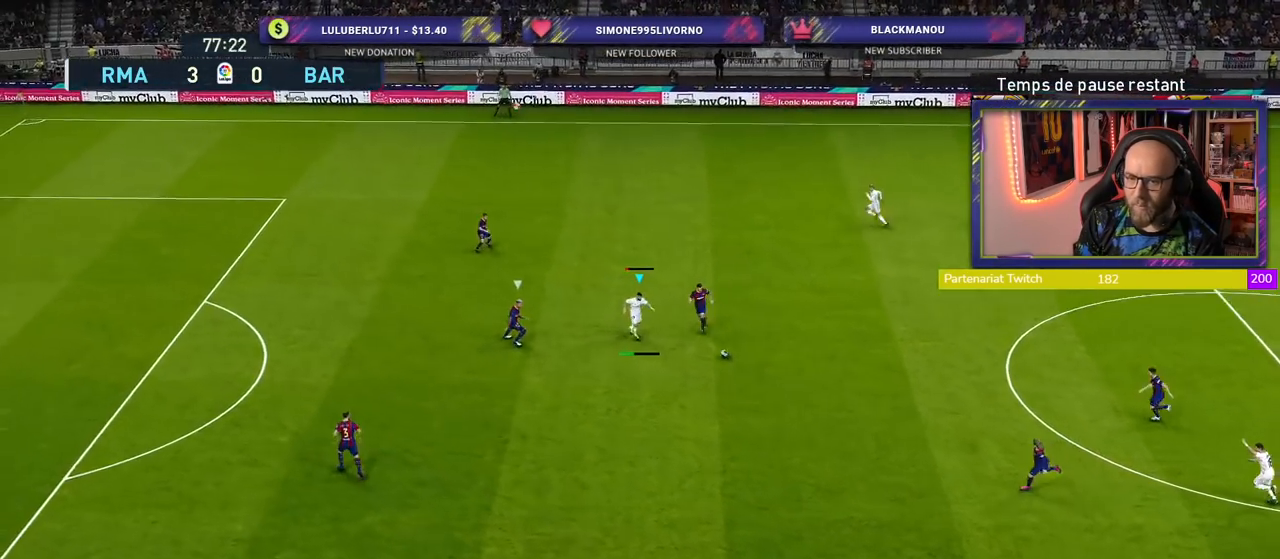
{"buttons": [], "left_stick": "down", "right_stick": "center", "events": []}
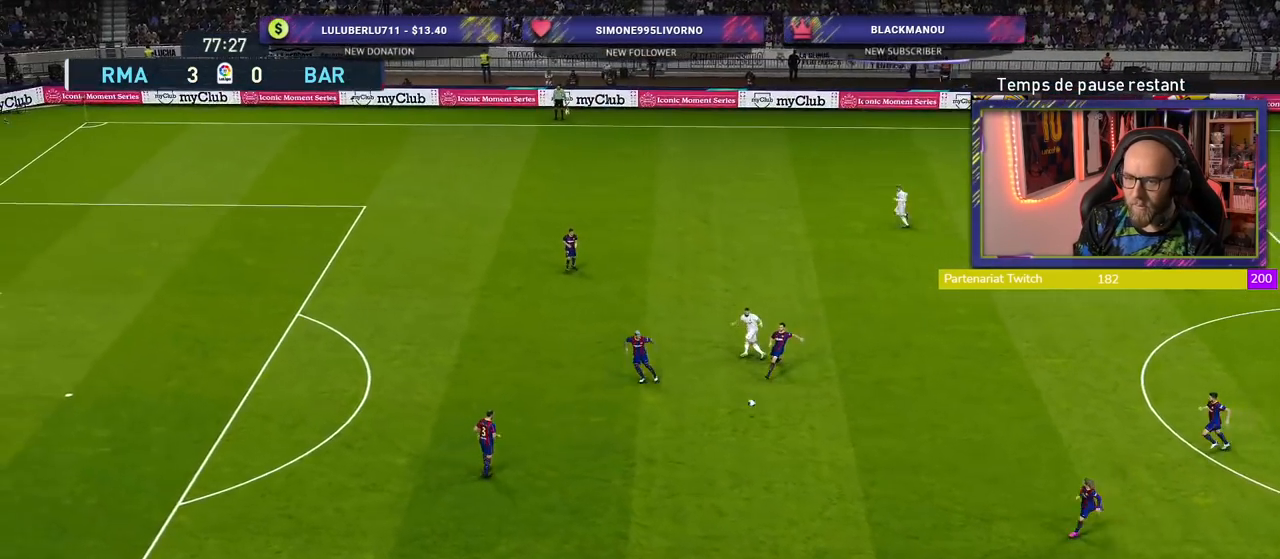
{"buttons": ["R2"], "left_stick": "up-left", "right_stick": "center", "events": [[40, "left_stick", "up-left"], [480, "R2", "down"]]}
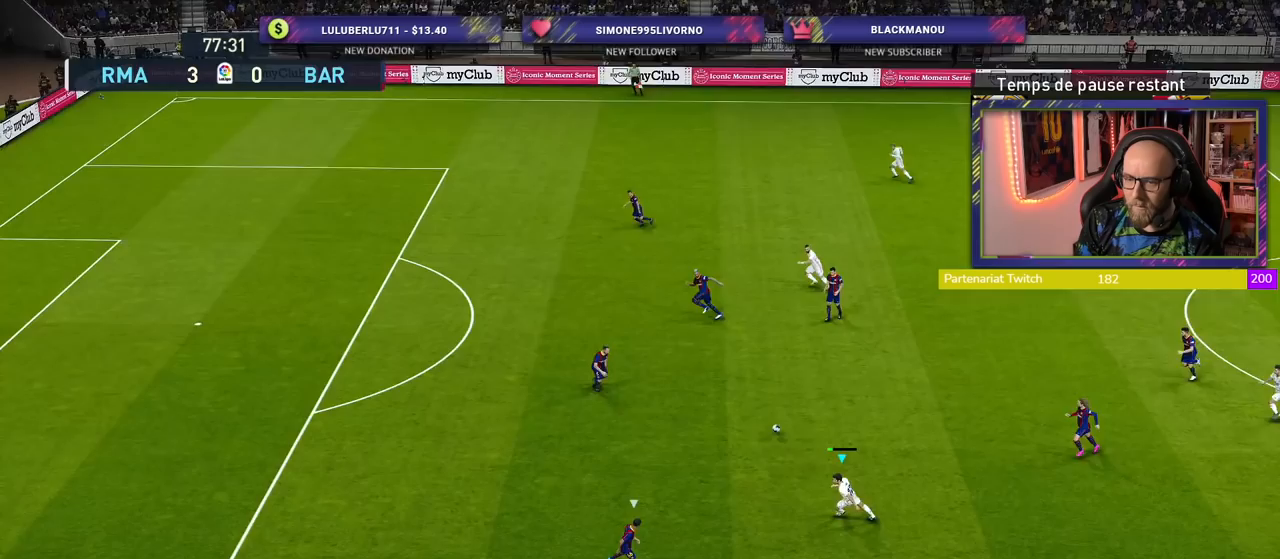
{"buttons": ["R2"], "left_stick": "left", "right_stick": "center", "events": [[100, "left_stick", "left"]]}
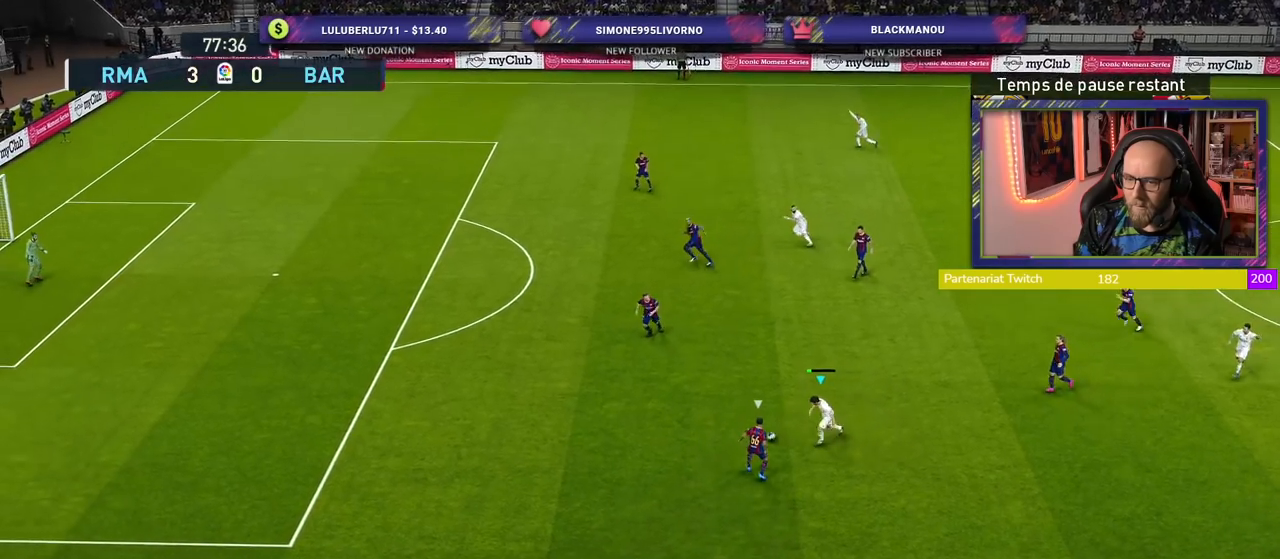
{"buttons": ["R2"], "left_stick": "left", "right_stick": "center", "events": []}
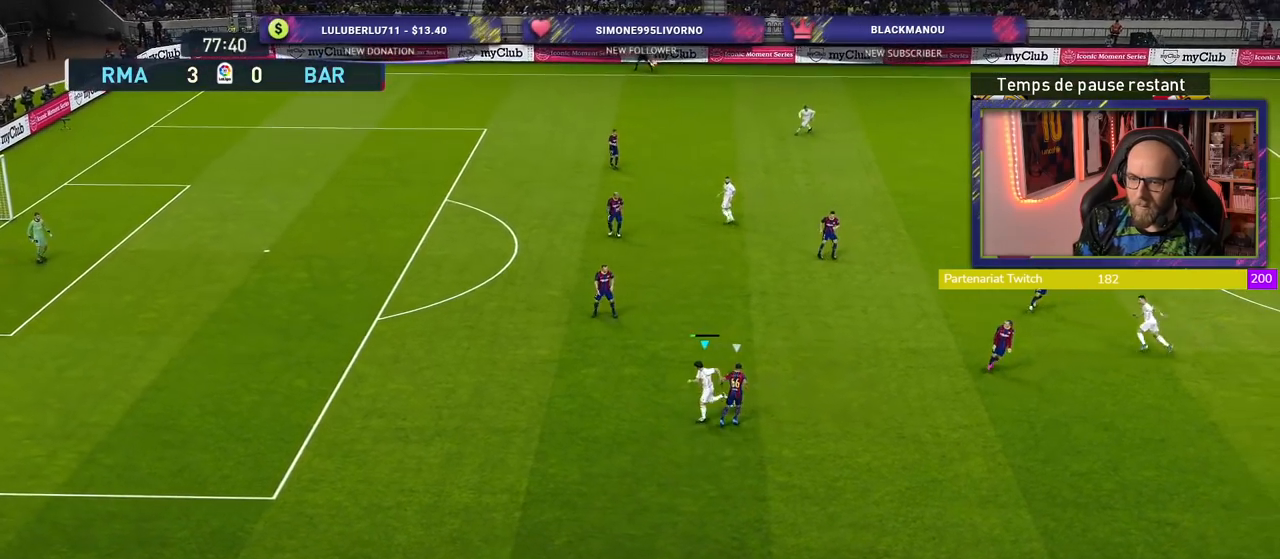
{"buttons": ["R2"], "left_stick": "up", "right_stick": "center", "events": [[80, "left_stick", "up-left"], [360, "left_stick", "up-right"], [460, "left_stick", "up"]]}
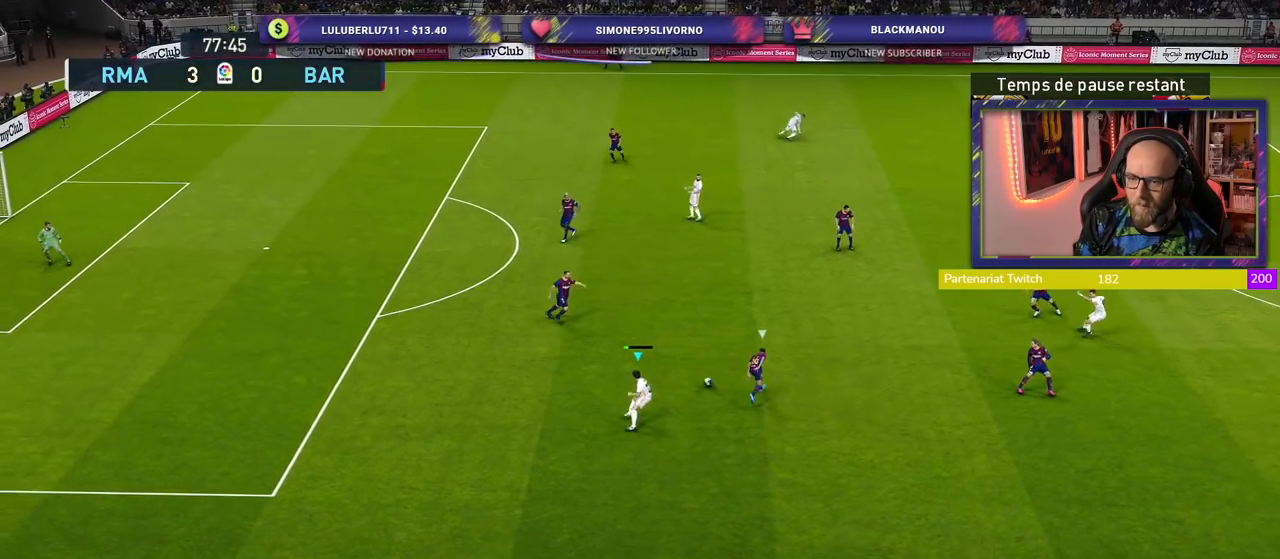
{"buttons": ["R2"], "left_stick": "up", "right_stick": "center", "events": []}
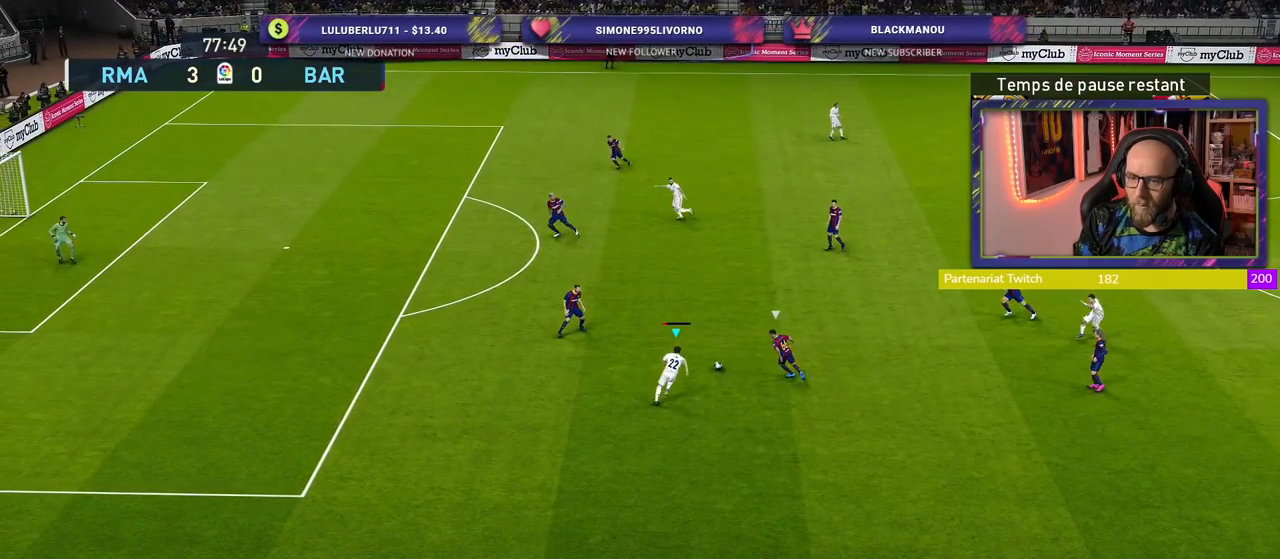
{"buttons": ["R2"], "left_stick": "up", "right_stick": "center", "events": []}
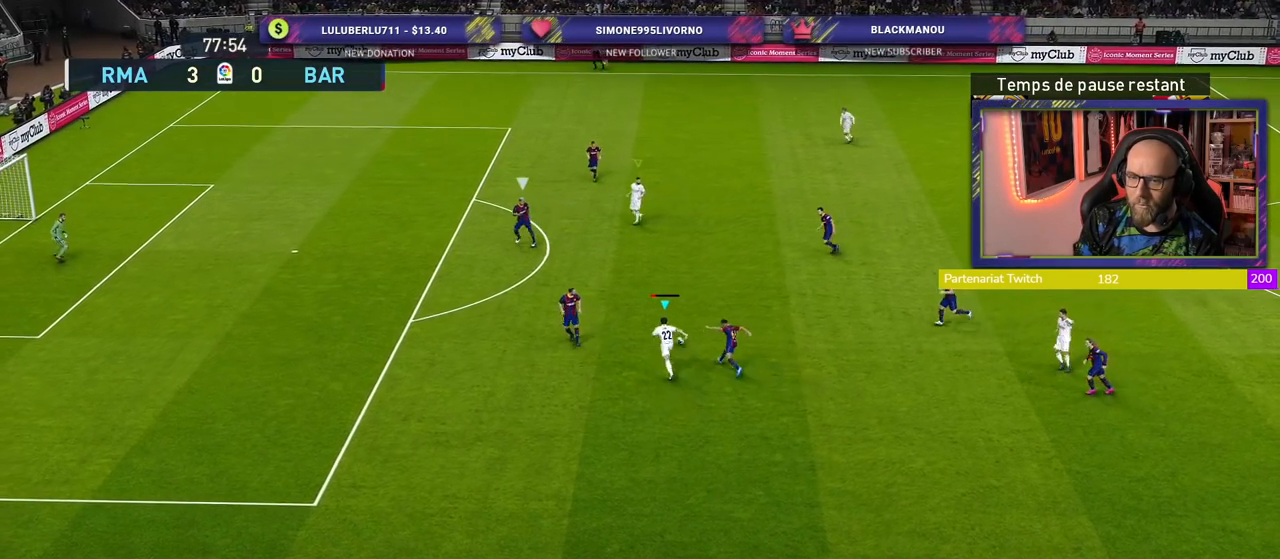
{"buttons": ["SQUARE", "L1", "R2"], "left_stick": "left", "right_stick": "center", "events": [[220, "left_stick", "up-left"], [440, "L1", "down"], [460, "SQUARE", "down"], [460, "left_stick", "left"]]}
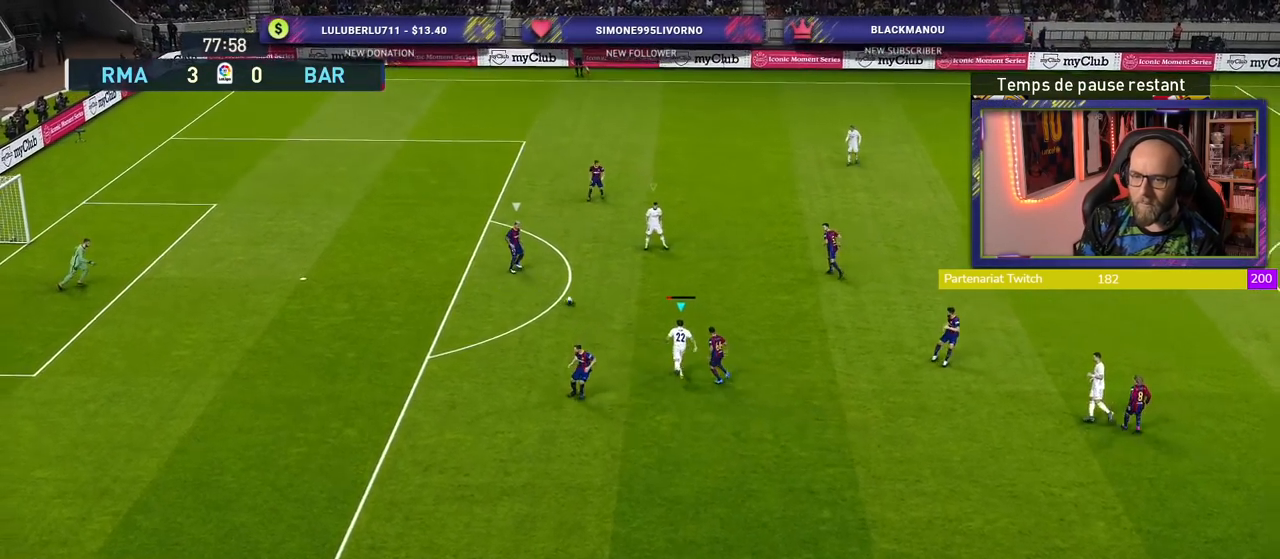
{"buttons": ["CROSS", "SQUARE", "L1", "R2"], "left_stick": "left", "right_stick": "center", "events": [[20, "L1", "up"], [460, "CROSS", "down"], [460, "L1", "down"]]}